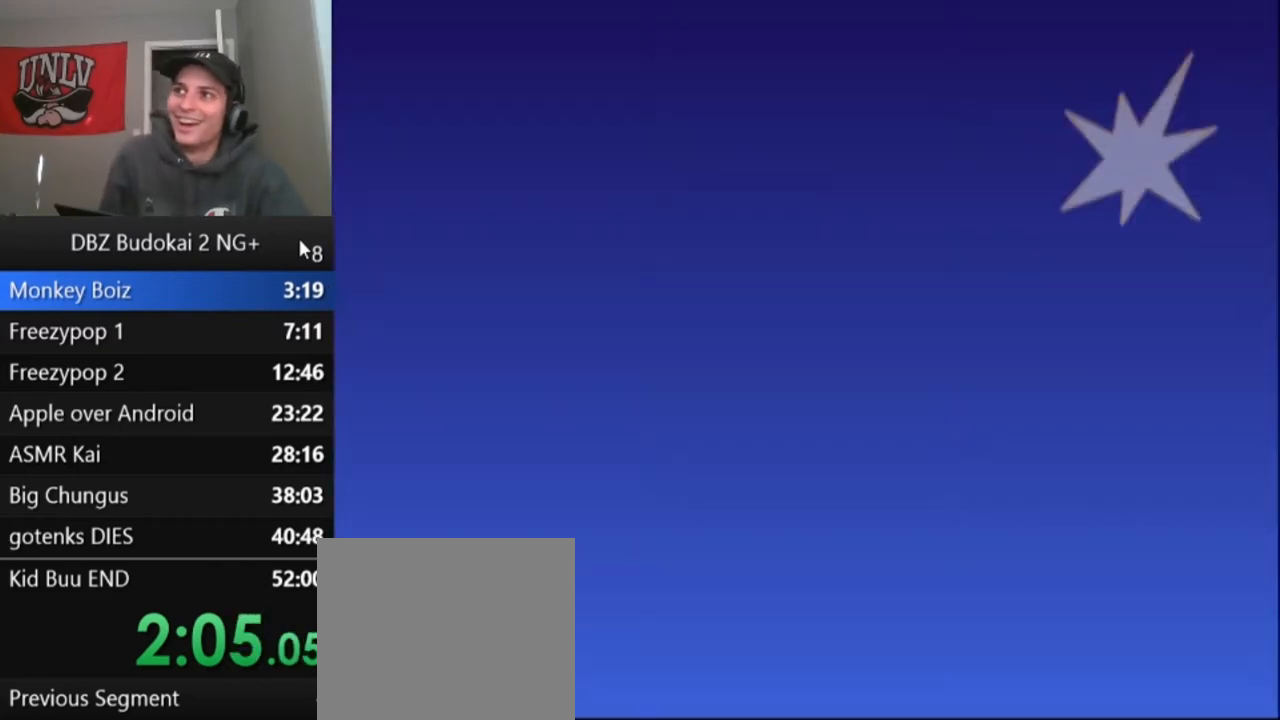
Gameplay with a controller (PlayStation layout); each line is a JSON object with the inputs held at the frame after it. "events" lists button and stick changes between this image and that frame as [ms after this image, input, new state], when the widget could be followed in between. Not read: right_stick.
{"buttons": ["START"], "left_stick": "center"}
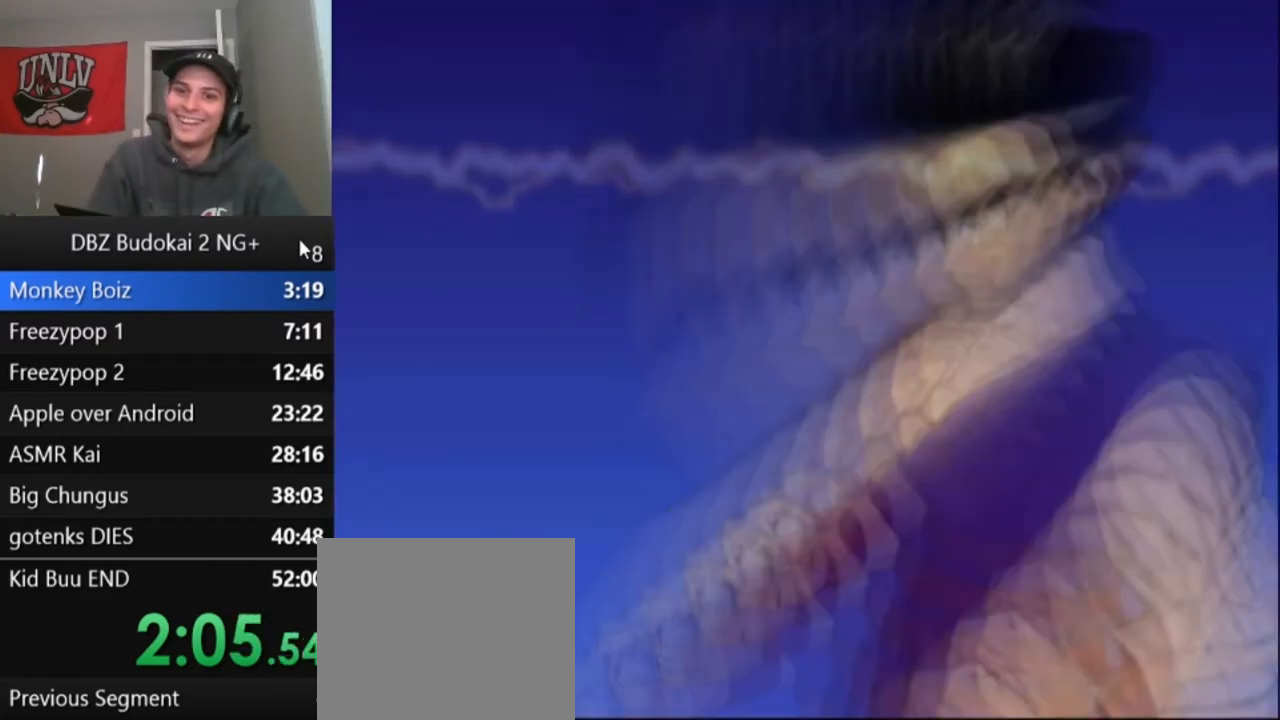
{"buttons": [], "left_stick": "center", "events": [[101, "START", "up"], [201, "START", "down"], [267, "START", "up"], [367, "START", "down"], [468, "START", "up"]]}
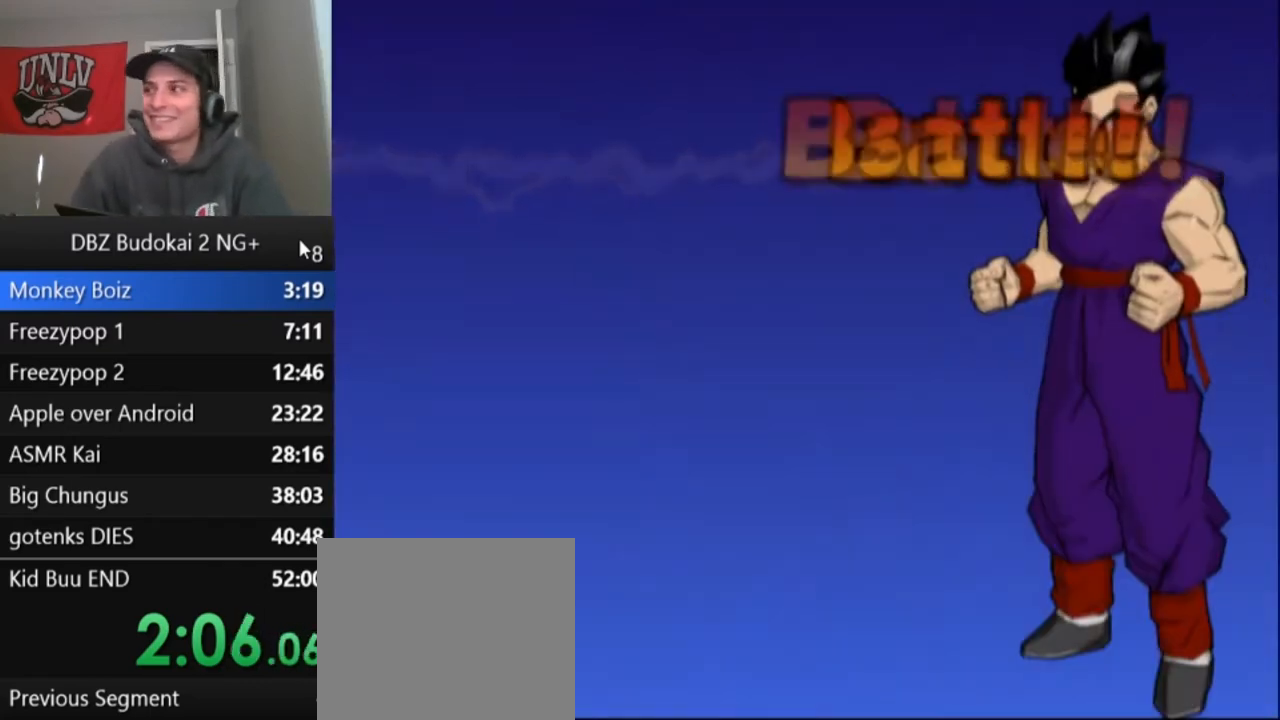
{"buttons": [], "left_stick": "center", "events": [[67, "START", "down"], [167, "START", "up"], [233, "START", "down"], [334, "START", "up"], [400, "START", "down"], [500, "START", "up"]]}
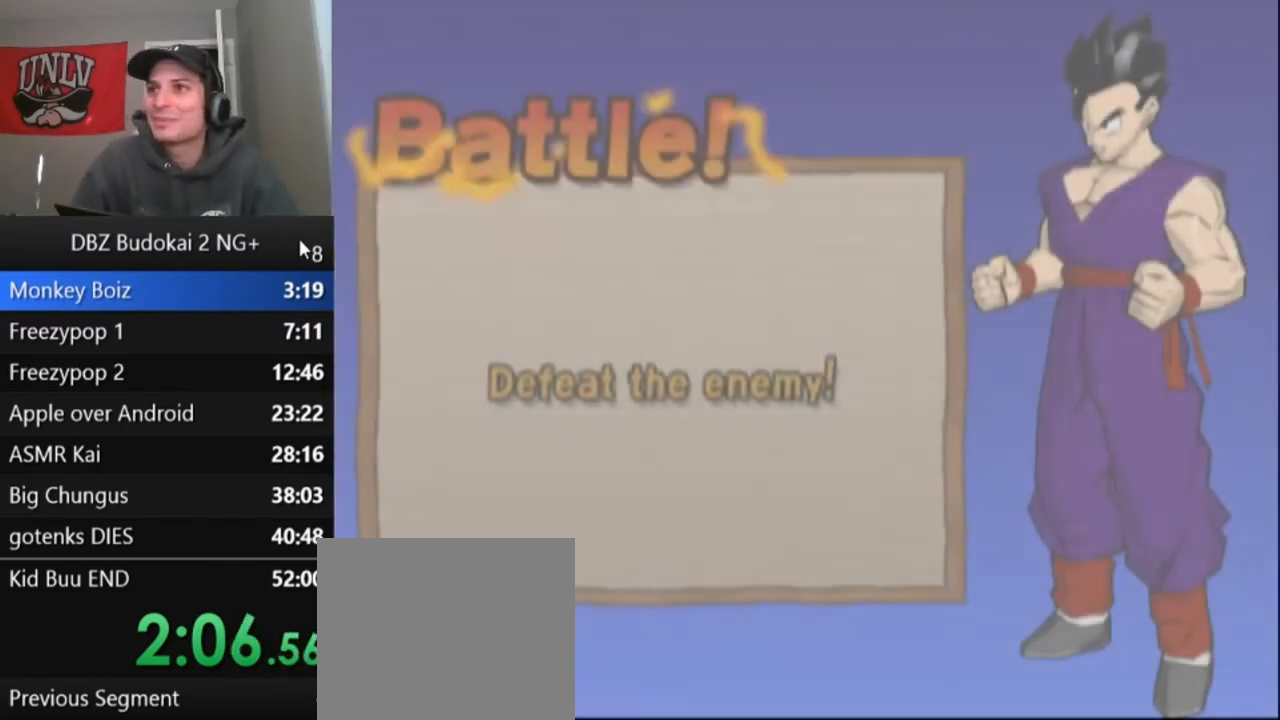
{"buttons": [], "left_stick": "center", "events": [[67, "START", "down"], [167, "START", "up"], [234, "START", "down"], [334, "START", "up"], [401, "START", "down"], [468, "START", "up"]]}
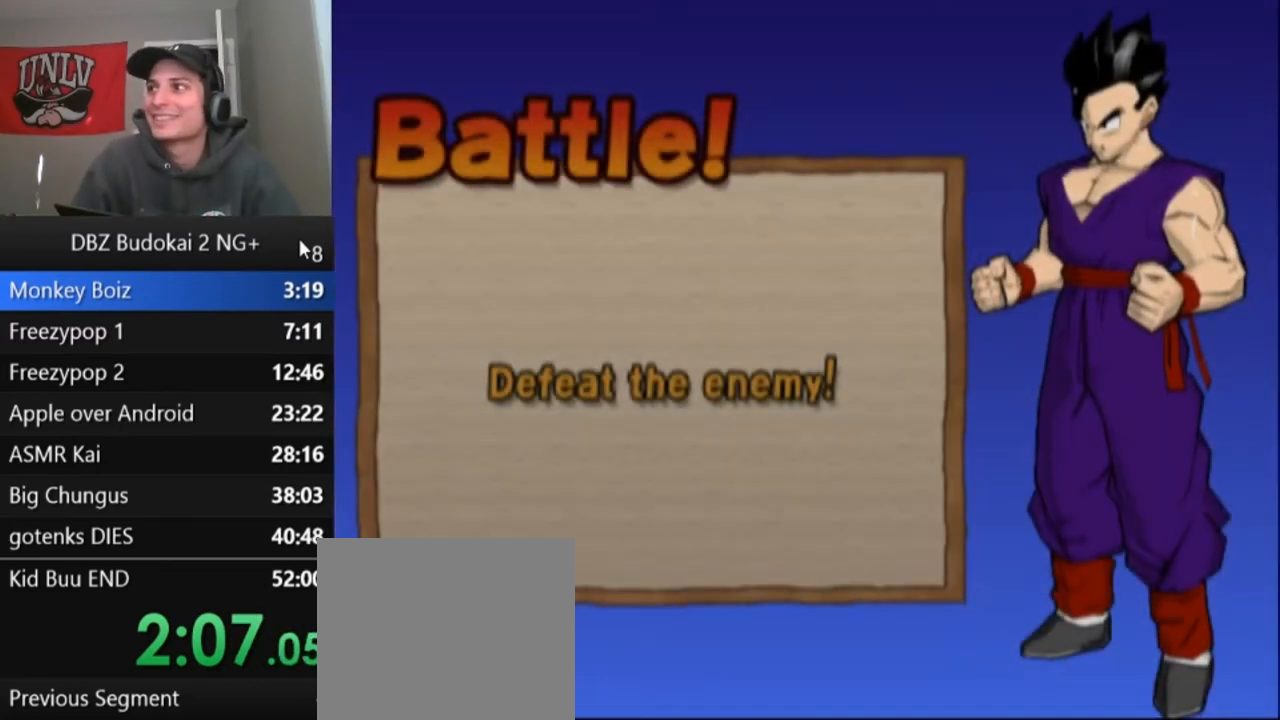
{"buttons": [], "left_stick": "center", "events": [[33, "START", "down"], [167, "START", "up"], [233, "START", "down"], [334, "START", "up"], [400, "START", "down"], [500, "START", "up"]]}
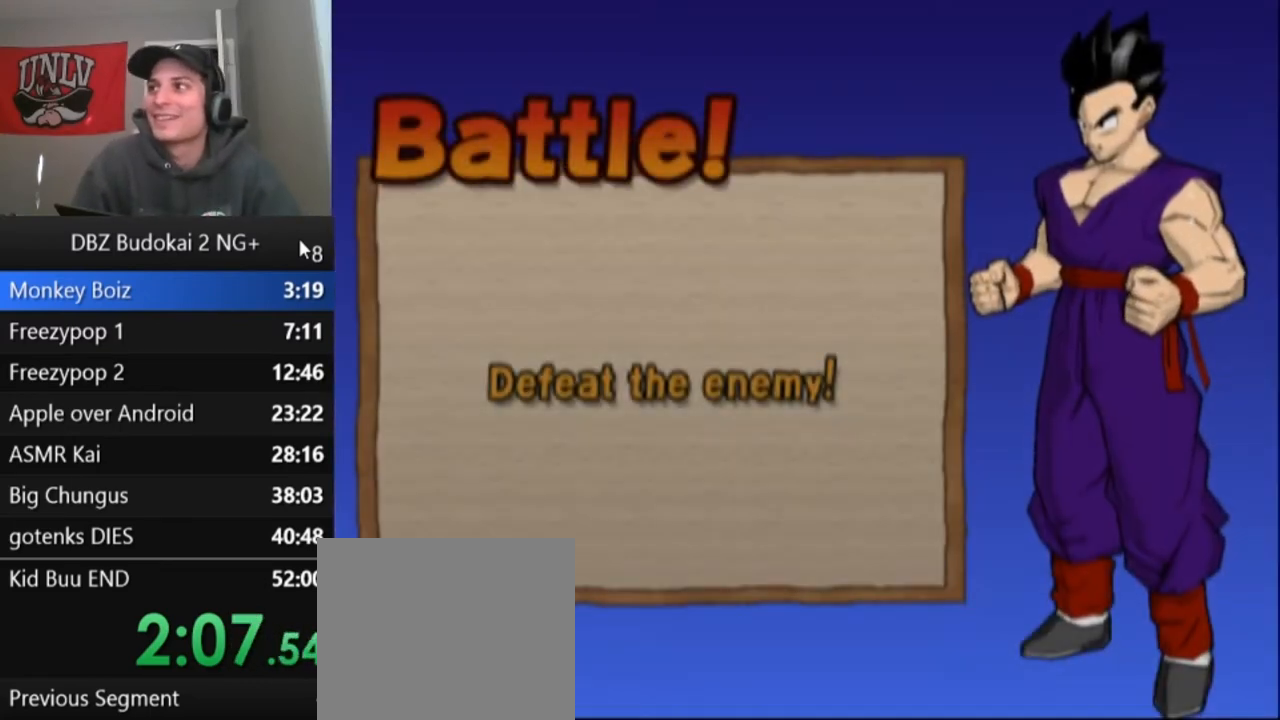
{"buttons": [], "left_stick": "center", "events": [[67, "START", "down"], [167, "START", "up"], [234, "START", "down"], [301, "START", "up"], [401, "START", "down"], [468, "START", "up"]]}
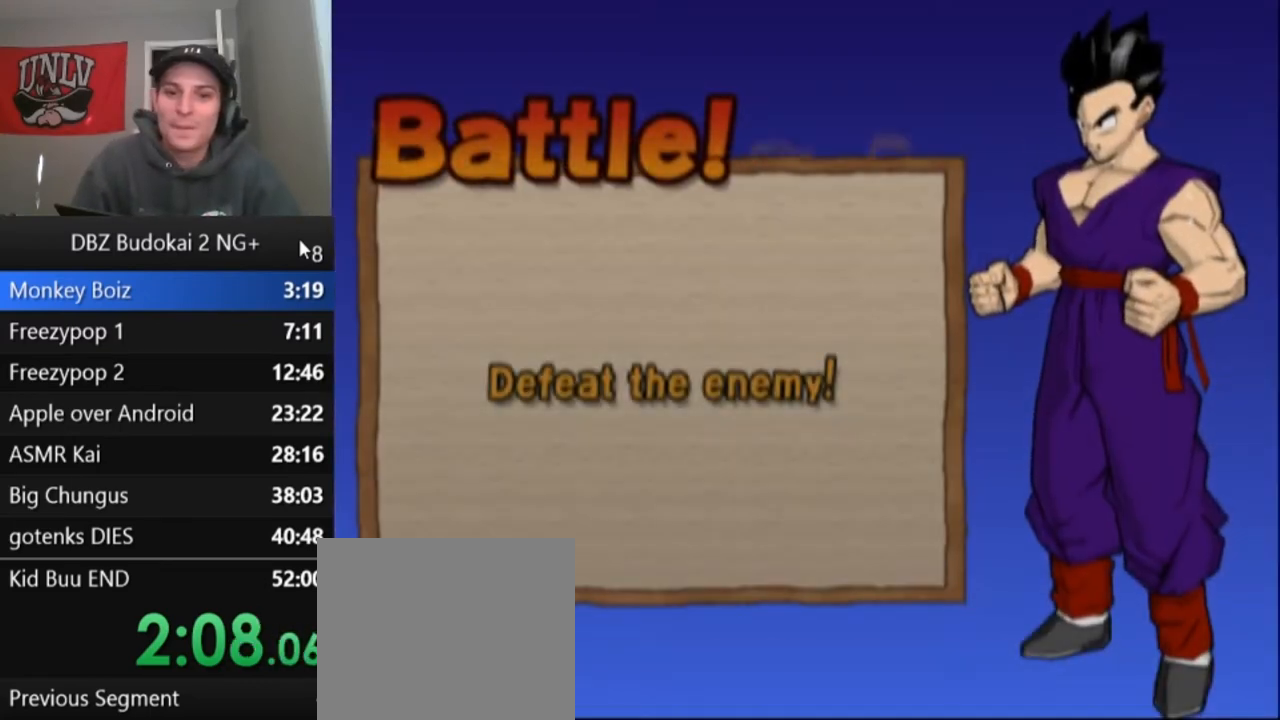
{"buttons": [], "left_stick": "center", "events": [[67, "START", "down"], [133, "START", "up"], [200, "START", "down"], [300, "START", "up"], [367, "START", "down"], [467, "START", "up"]]}
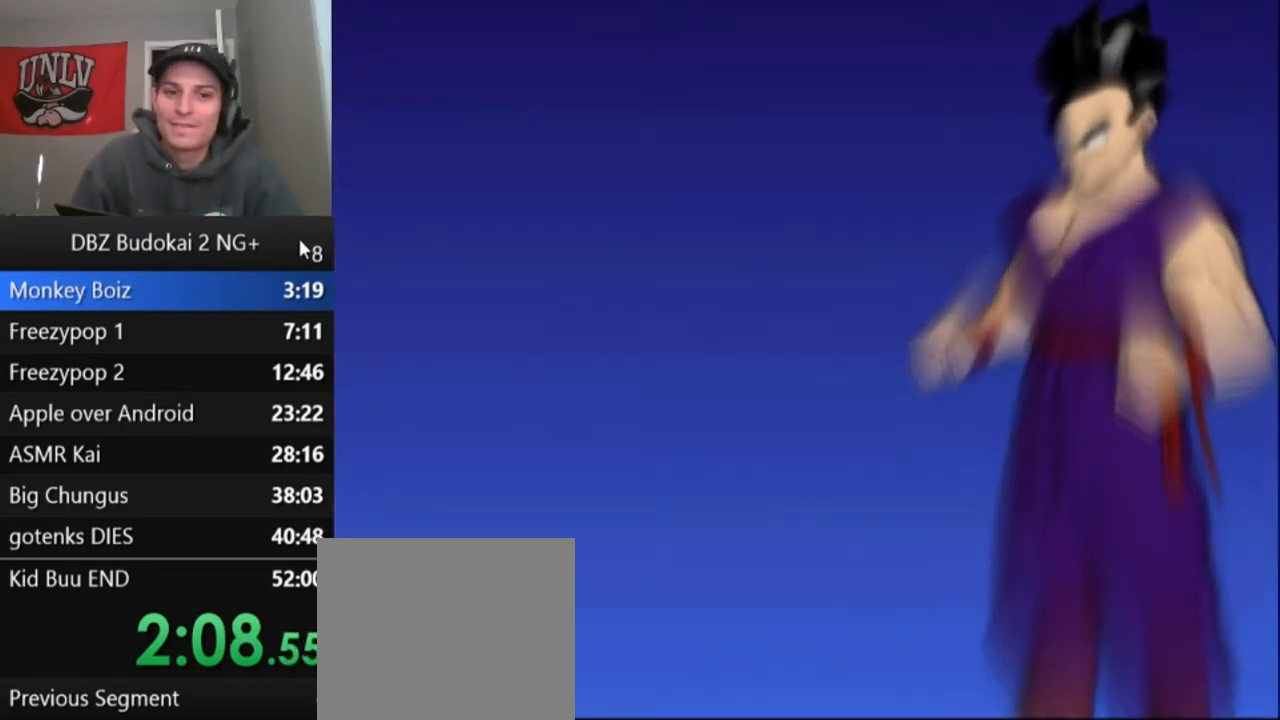
{"buttons": ["START"], "left_stick": "center", "events": [[67, "START", "down"], [167, "START", "up"], [234, "START", "down"], [334, "START", "up"], [434, "START", "down"]]}
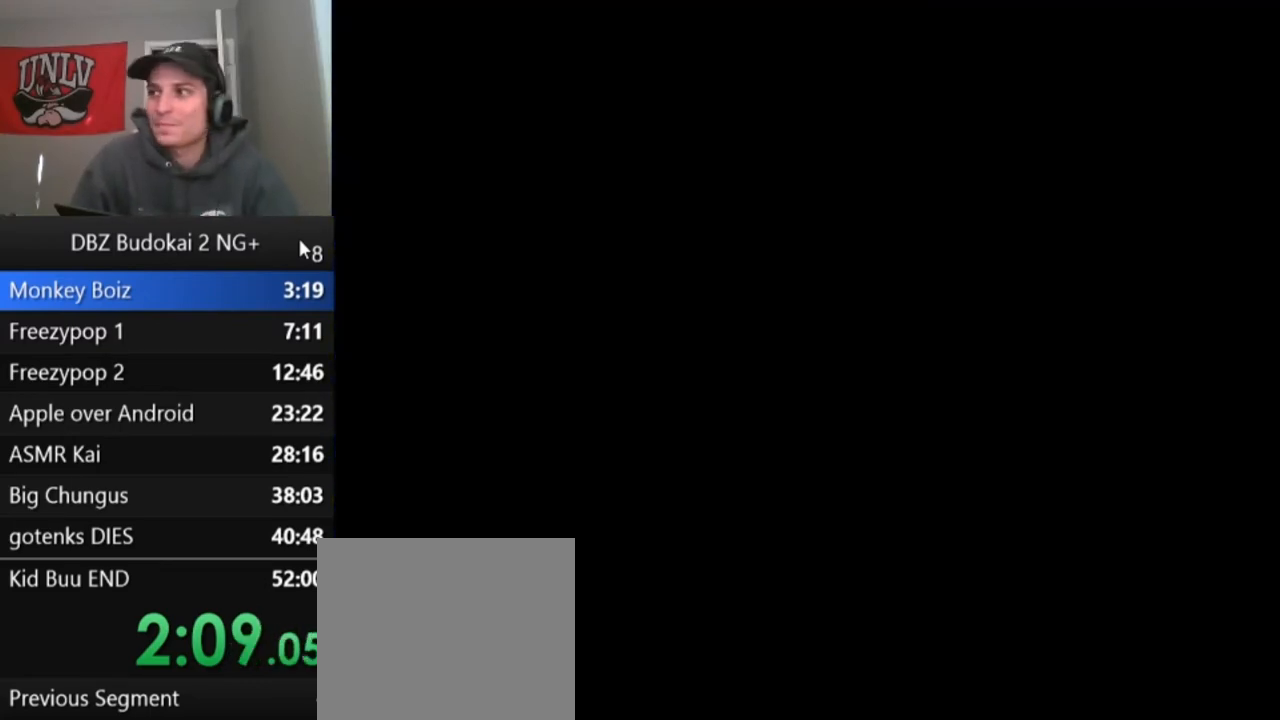
{"buttons": ["START"], "left_stick": "center", "events": [[33, "START", "up"], [133, "START", "down"], [267, "START", "up"], [400, "START", "down"]]}
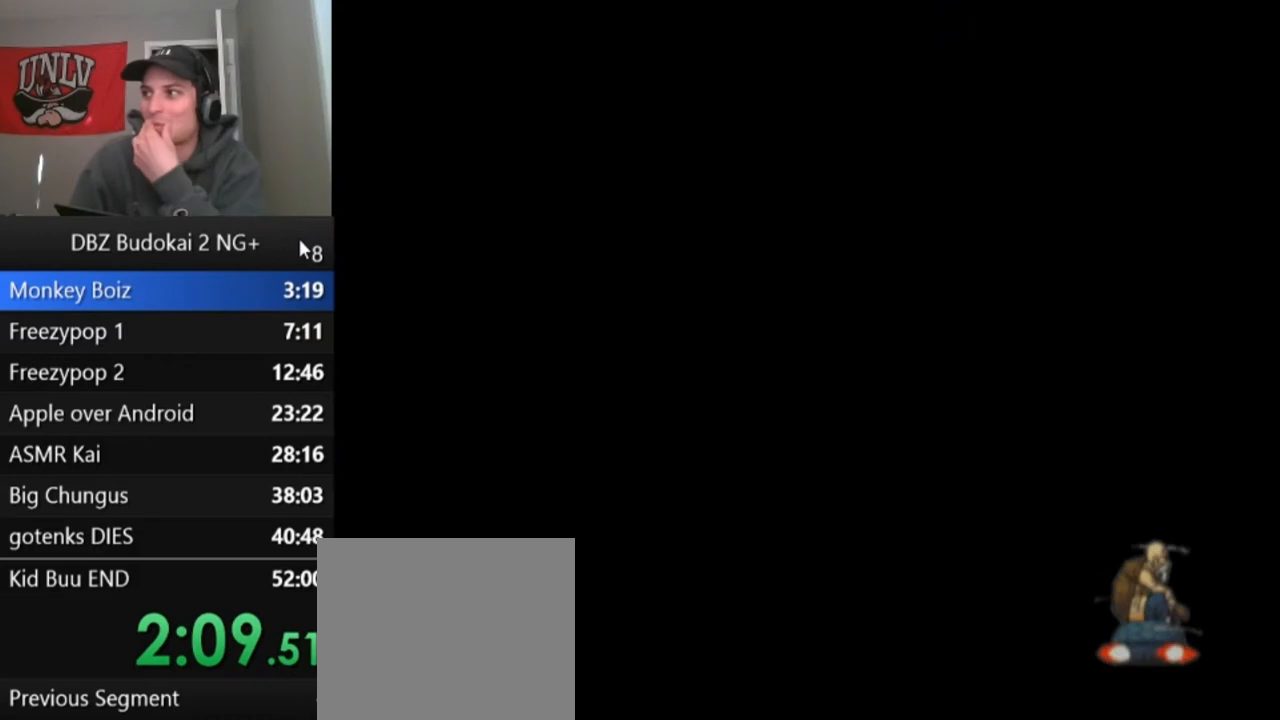
{"buttons": ["START"], "left_stick": "center", "events": [[67, "START", "up"], [200, "START", "down"], [334, "START", "up"], [467, "START", "down"]]}
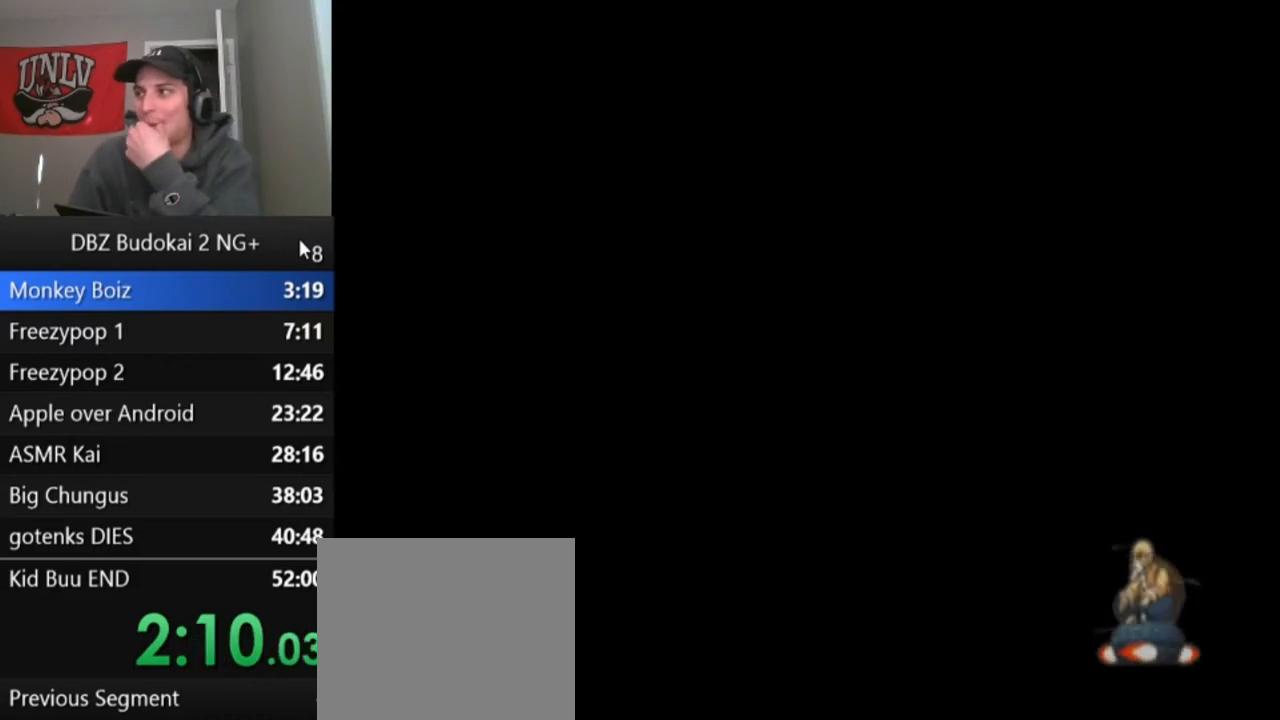
{"buttons": [], "left_stick": "center", "events": [[66, "START", "up"], [133, "START", "down"], [266, "START", "up"], [367, "START", "down"], [467, "START", "up"]]}
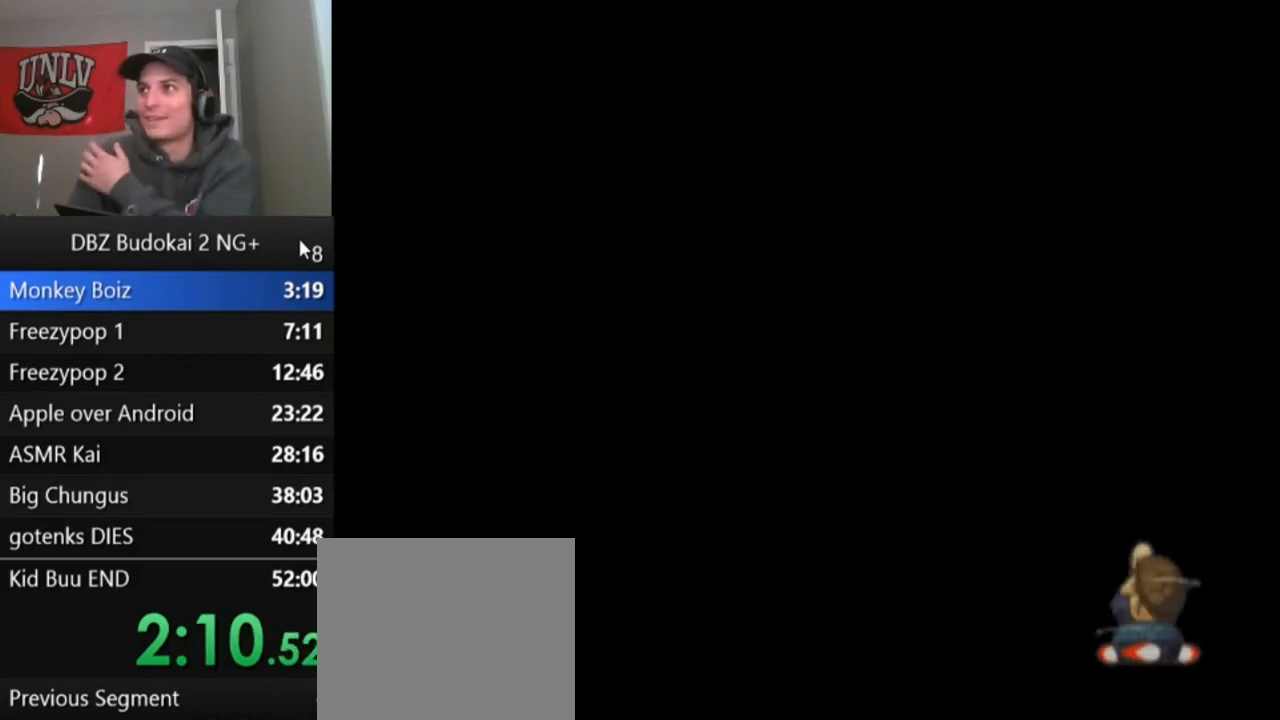
{"buttons": [], "left_stick": "center", "events": [[33, "START", "down"], [167, "START", "up"], [334, "START", "down"], [467, "START", "up"]]}
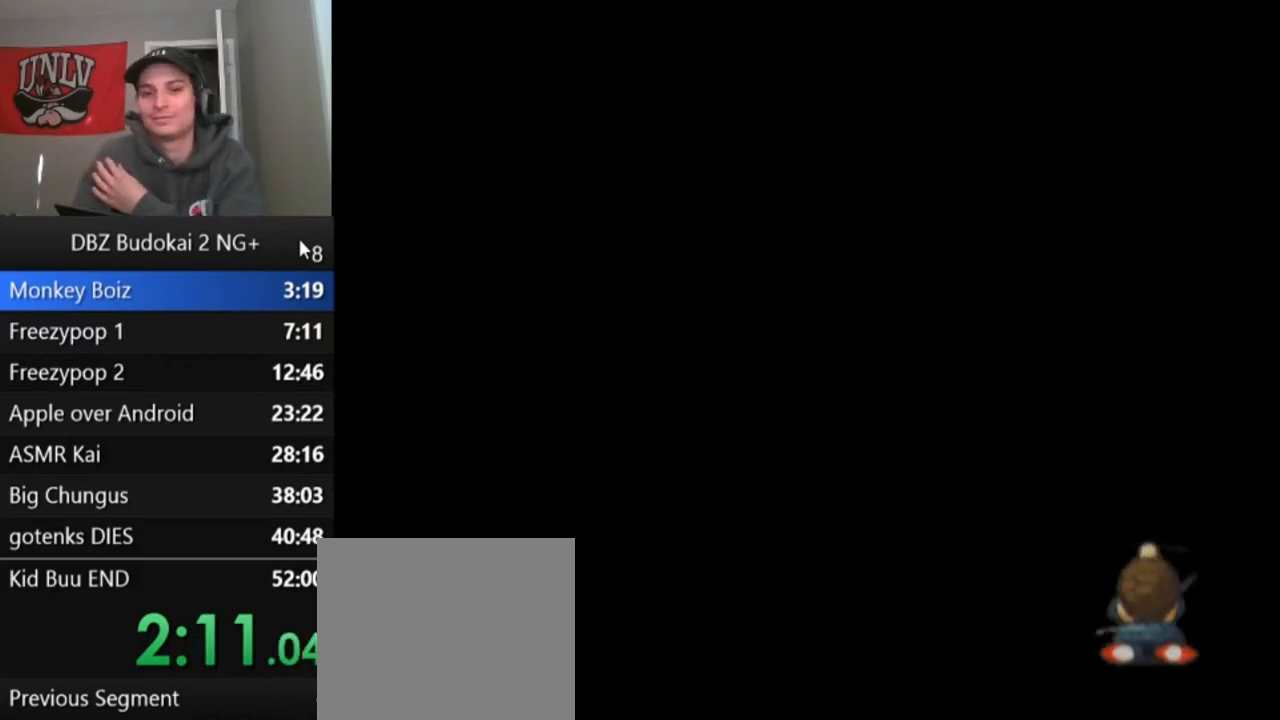
{"buttons": ["START"], "left_stick": "center", "events": [[66, "START", "down"], [200, "START", "up"], [266, "START", "down"], [367, "START", "up"], [467, "START", "down"]]}
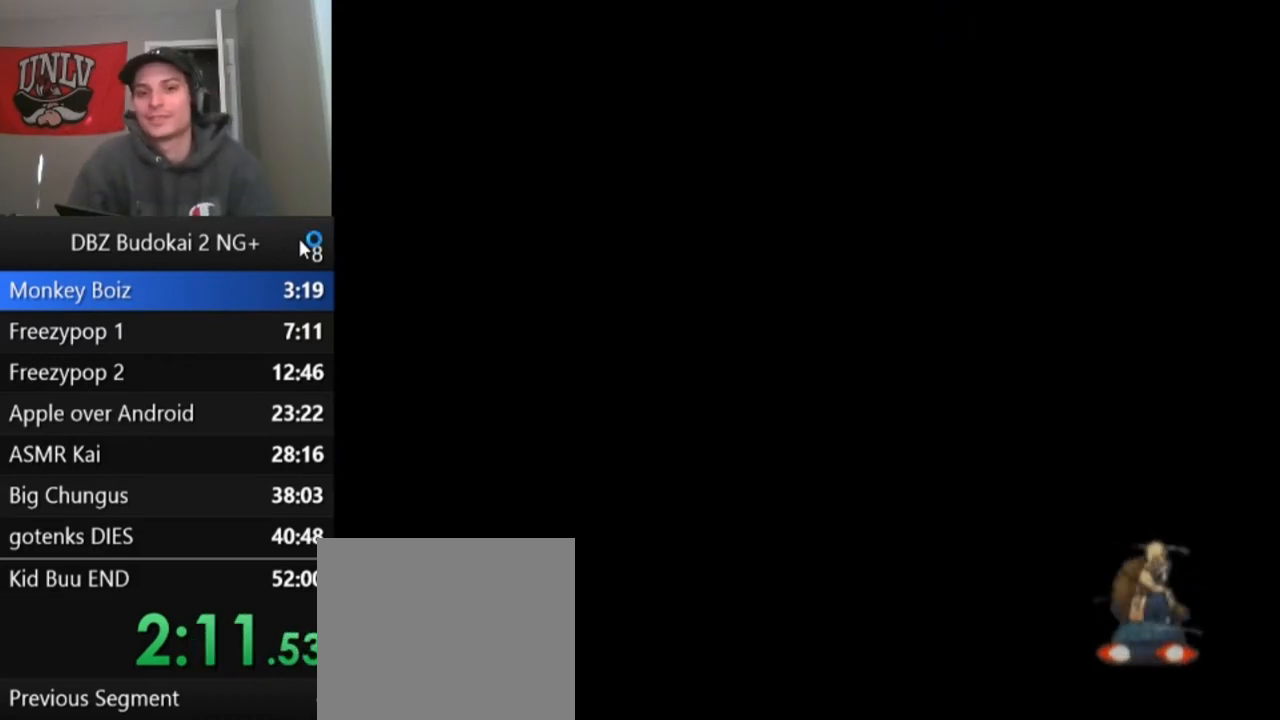
{"buttons": [], "left_stick": "center", "events": [[67, "START", "up"], [134, "START", "down"], [267, "START", "up"], [367, "START", "down"], [501, "START", "up"]]}
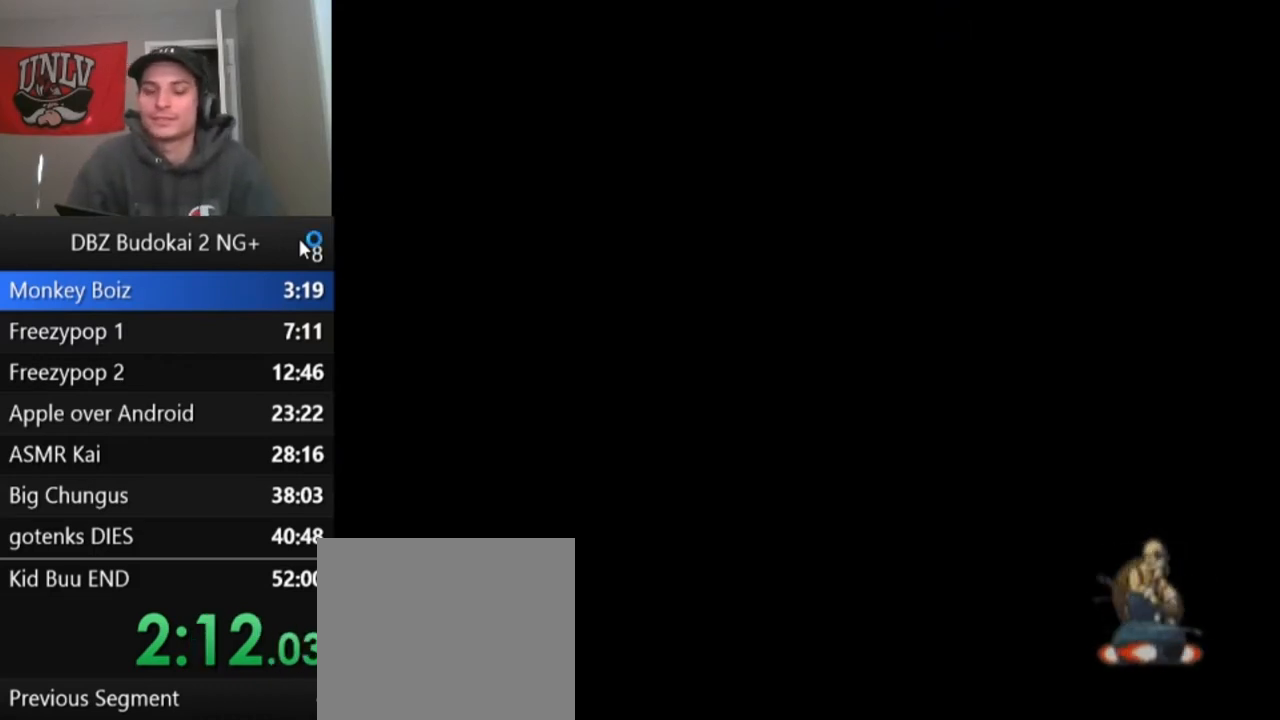
{"buttons": ["START"], "left_stick": "center", "events": [[66, "START", "down"], [166, "START", "up"], [266, "START", "down"], [367, "START", "up"], [467, "START", "down"]]}
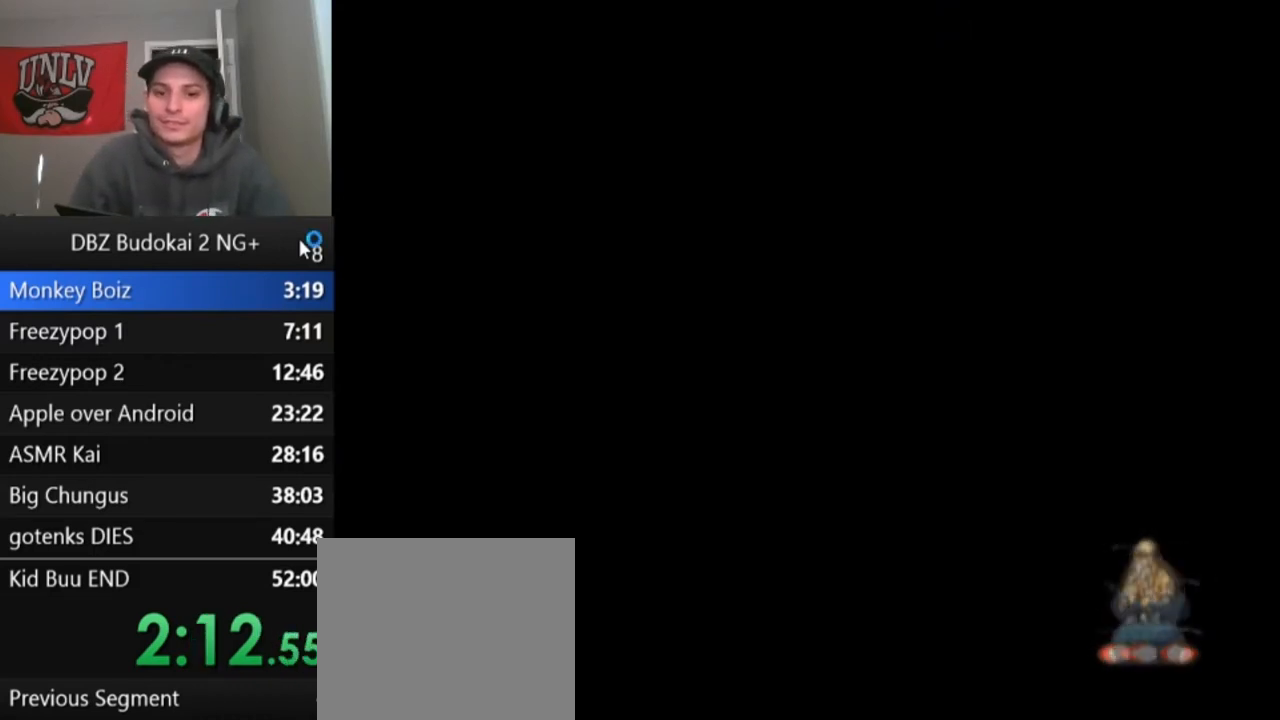
{"buttons": ["START"], "left_stick": "center", "events": [[67, "START", "up"], [100, "START", "down"], [234, "START", "up"], [300, "START", "down"], [434, "START", "up"], [501, "START", "down"]]}
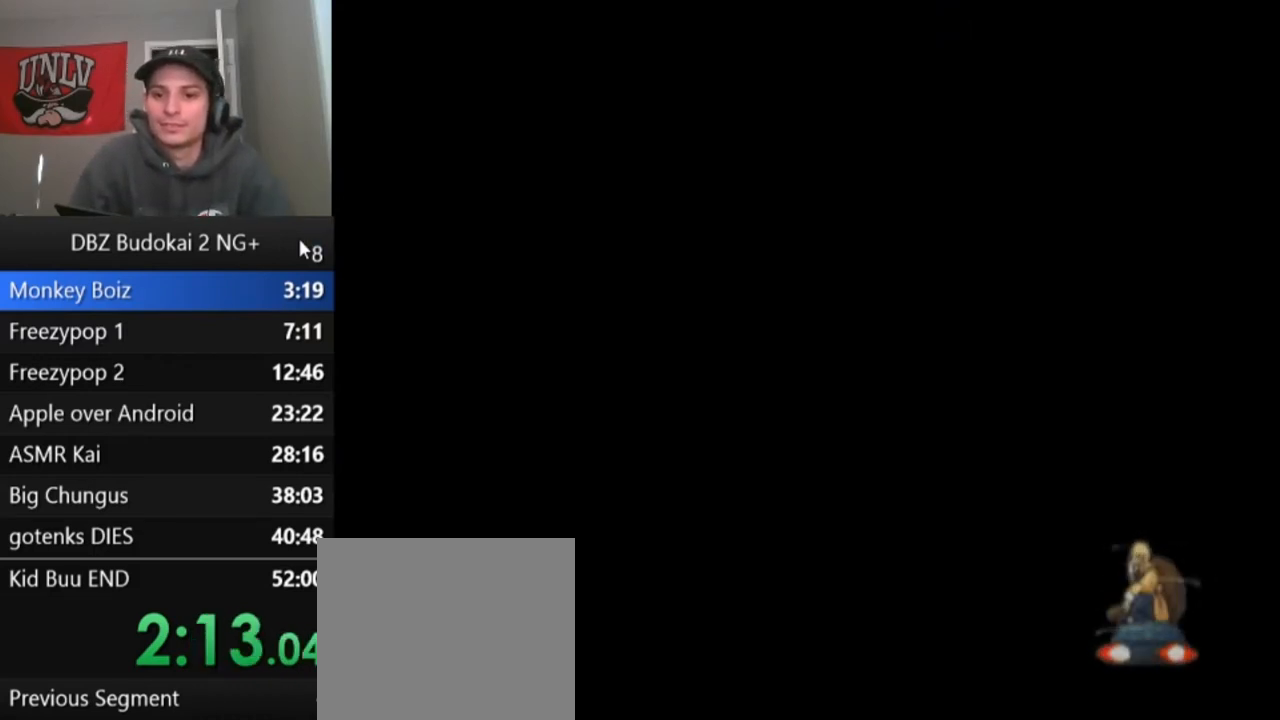
{"buttons": [], "left_stick": "center", "events": [[133, "START", "up"], [200, "START", "down"], [300, "START", "up"], [367, "START", "down"], [467, "START", "up"]]}
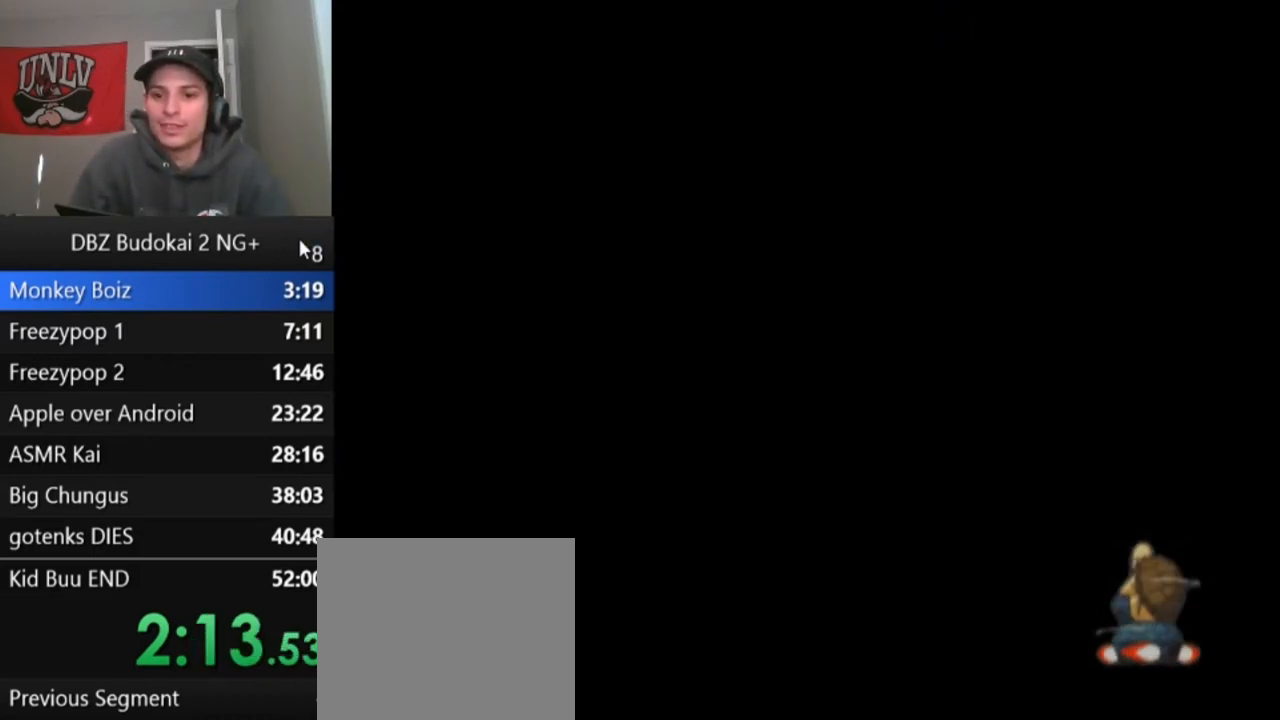
{"buttons": ["START"], "left_stick": "center", "events": [[67, "START", "down"], [167, "START", "up"], [267, "START", "down"], [367, "START", "up"], [467, "START", "down"]]}
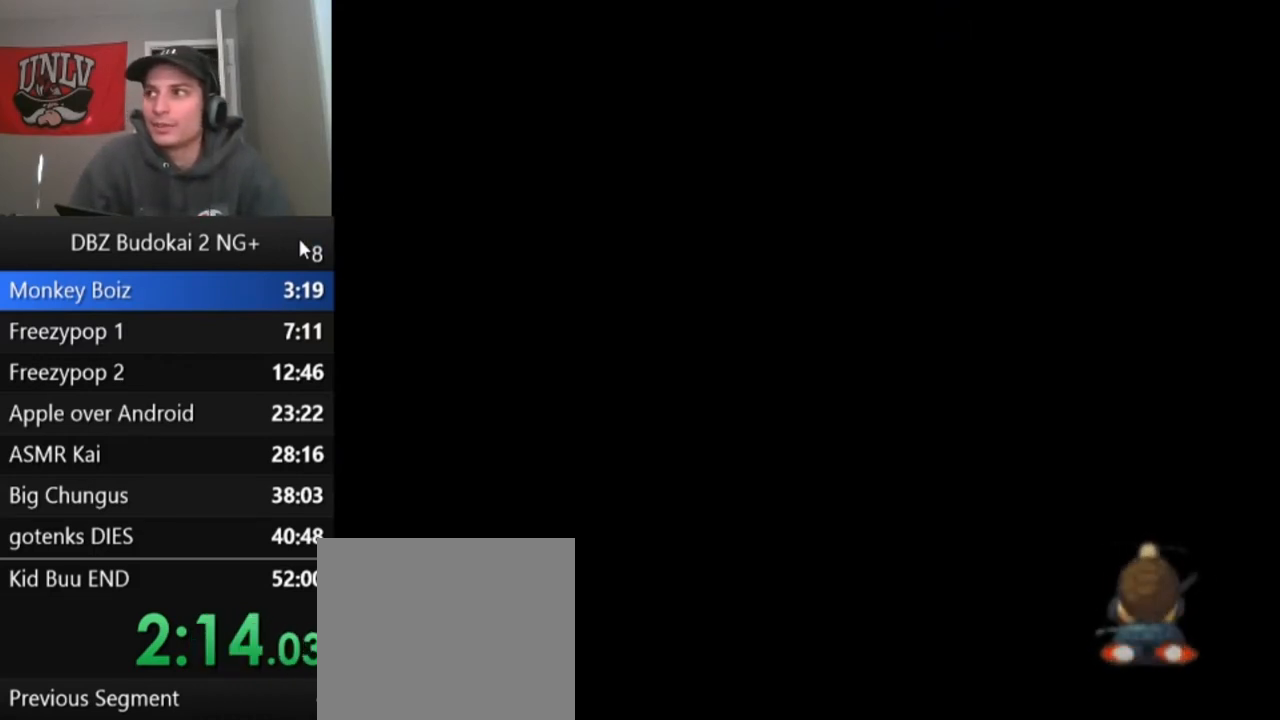
{"buttons": ["START"], "left_stick": "center", "events": [[66, "START", "up"], [200, "START", "down"], [333, "START", "up"], [400, "START", "down"]]}
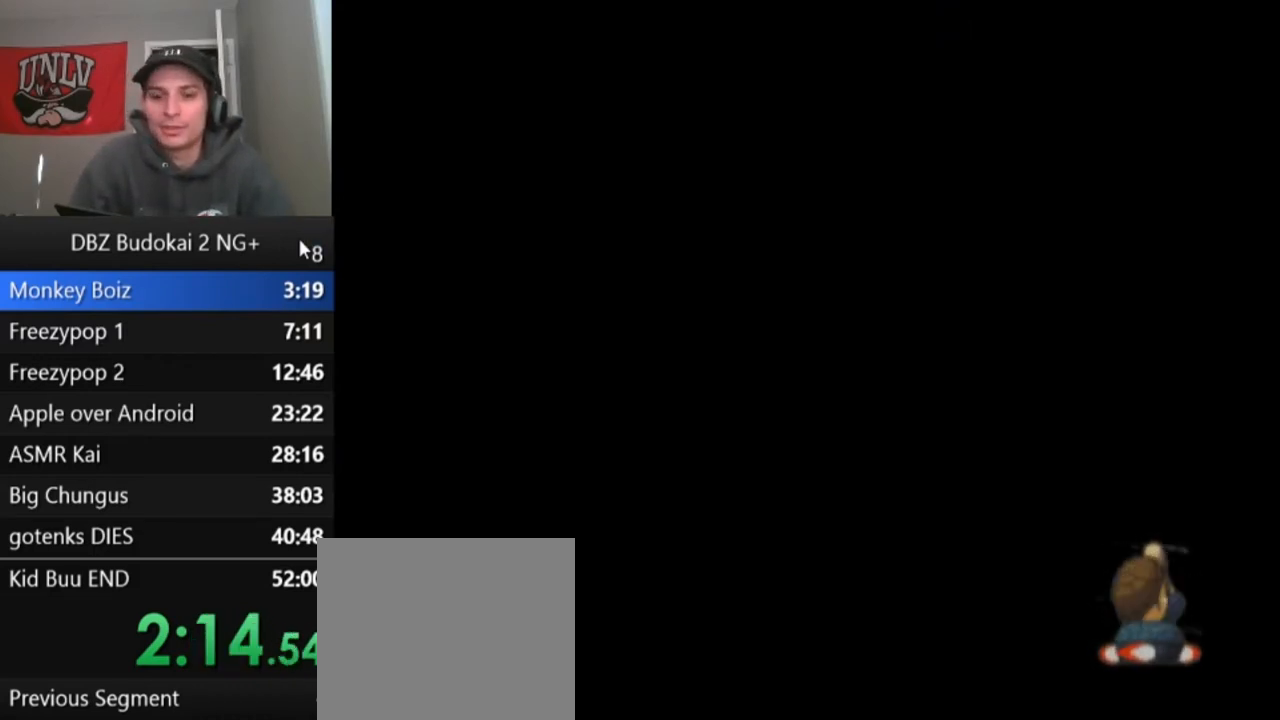
{"buttons": ["START"], "left_stick": "center", "events": [[33, "START", "up"], [100, "START", "down"], [234, "START", "up"], [300, "START", "down"], [400, "START", "up"], [501, "START", "down"]]}
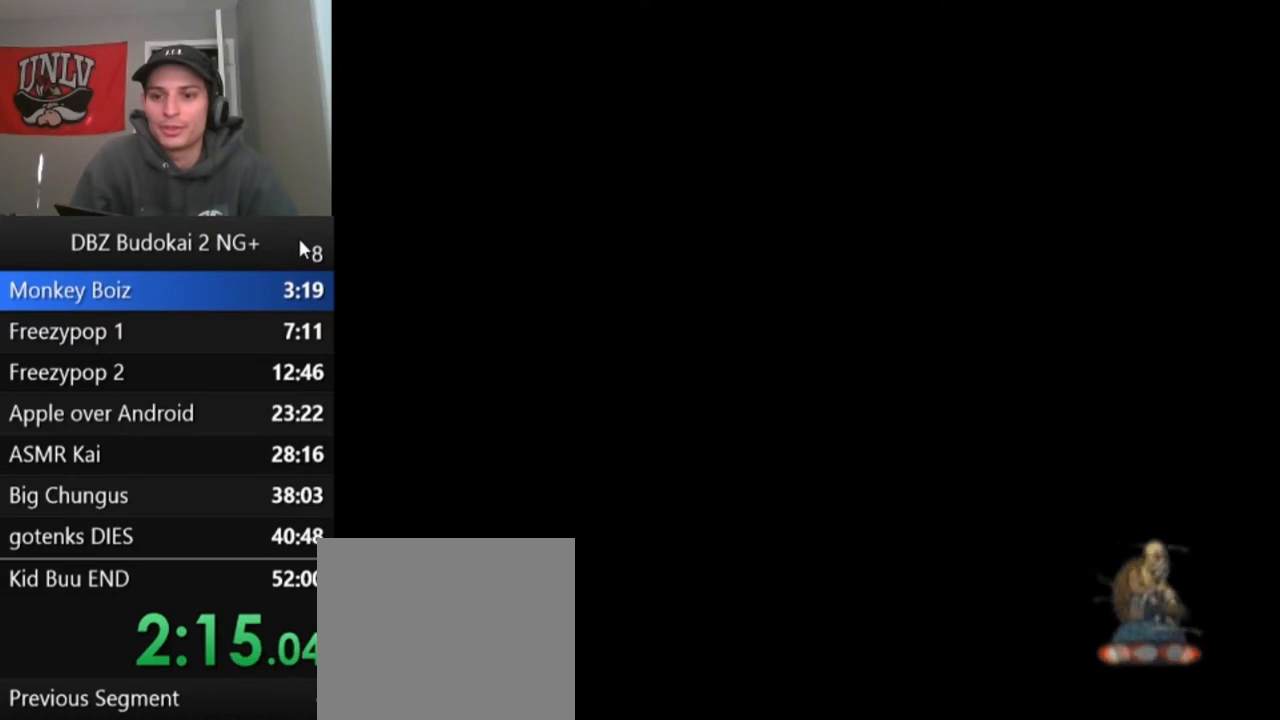
{"buttons": [], "left_stick": "center", "events": [[100, "START", "up"], [166, "START", "down"], [266, "START", "up"], [367, "START", "down"], [467, "START", "up"]]}
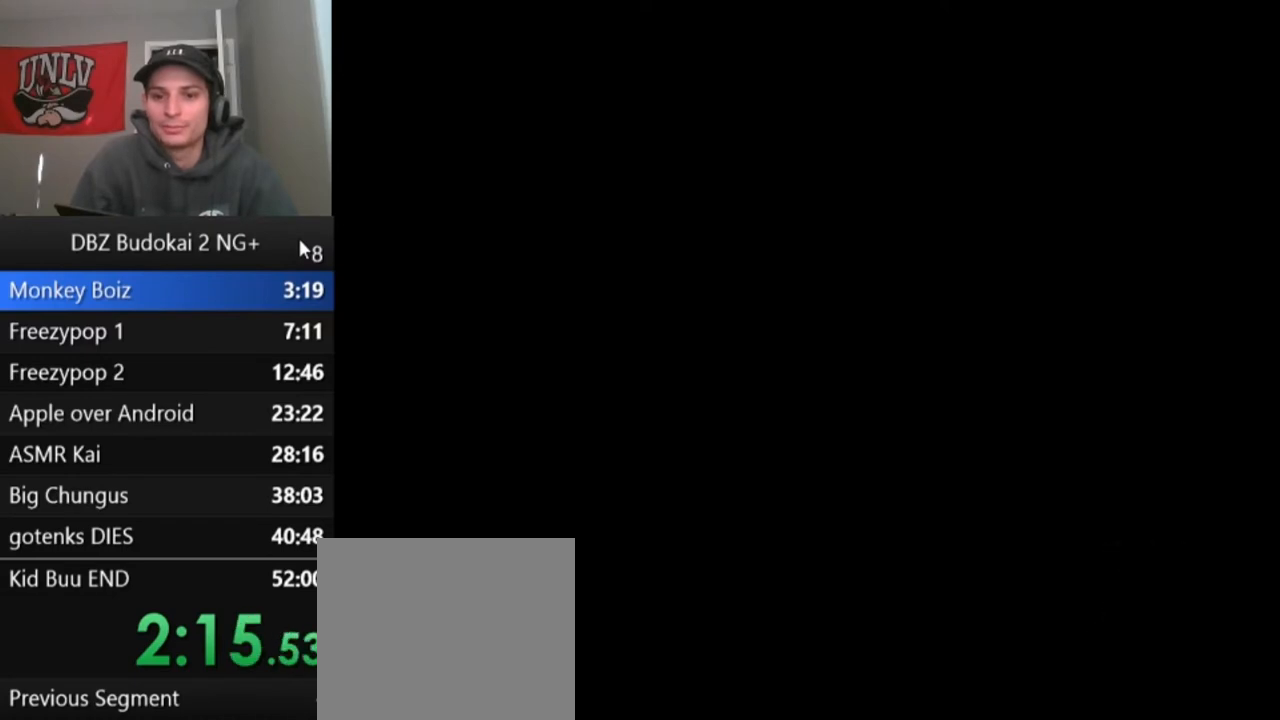
{"buttons": ["START"], "left_stick": "center", "events": [[67, "START", "down"], [167, "START", "up"], [234, "START", "down"], [334, "START", "up"], [400, "START", "down"]]}
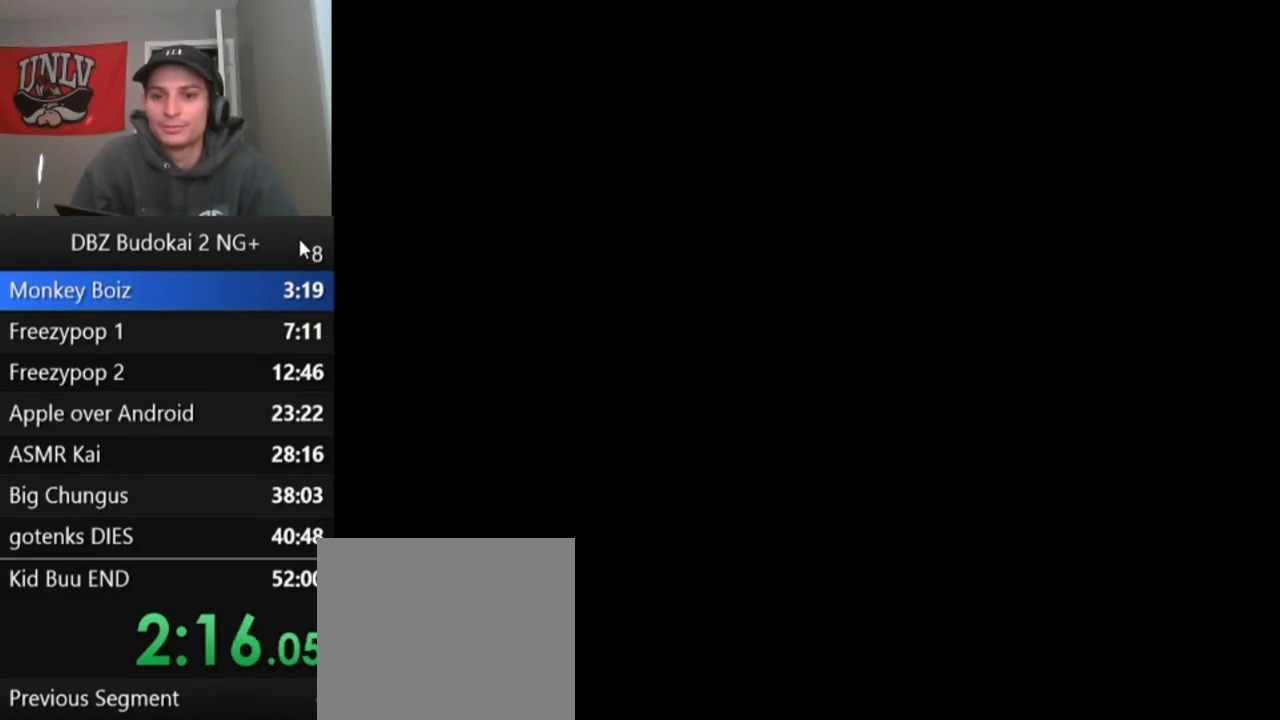
{"buttons": ["START"], "left_stick": "center", "events": [[33, "START", "up"], [133, "START", "down"], [233, "START", "up"], [333, "START", "down"], [433, "START", "up"], [500, "START", "down"]]}
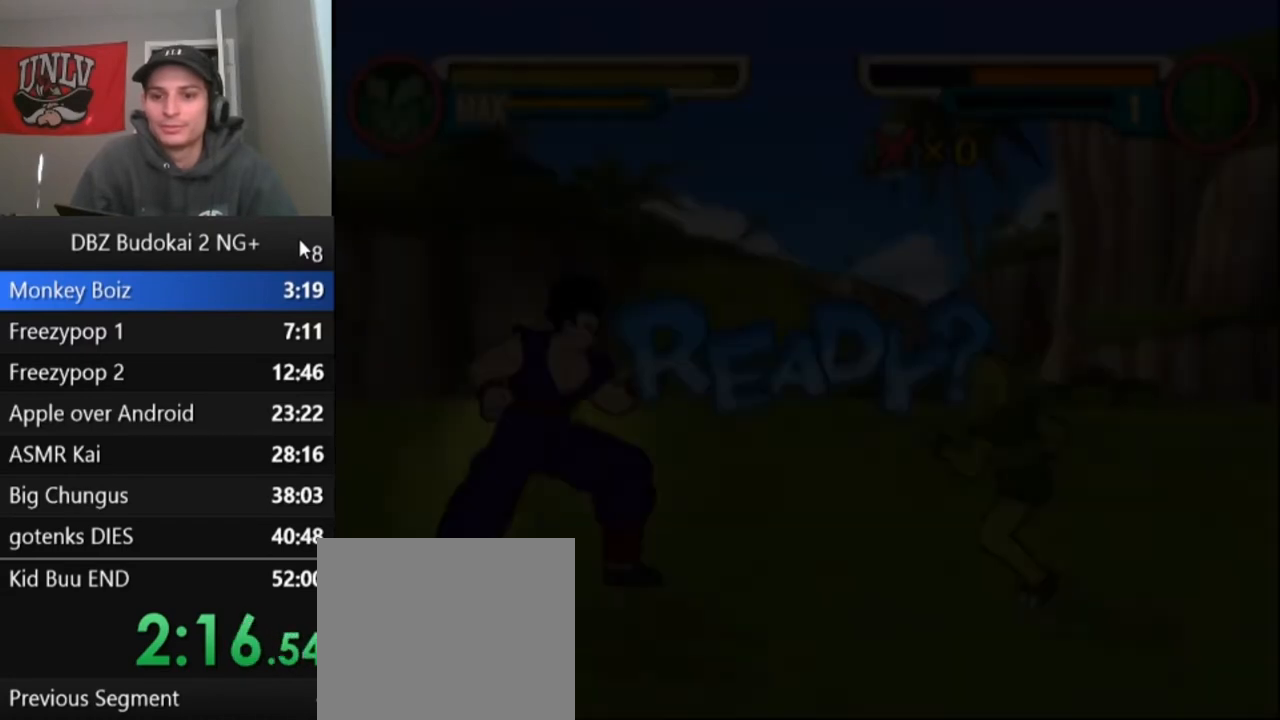
{"buttons": [], "left_stick": "center", "events": [[133, "START", "up"], [200, "START", "down"], [300, "START", "up"], [400, "START", "down"], [467, "START", "up"]]}
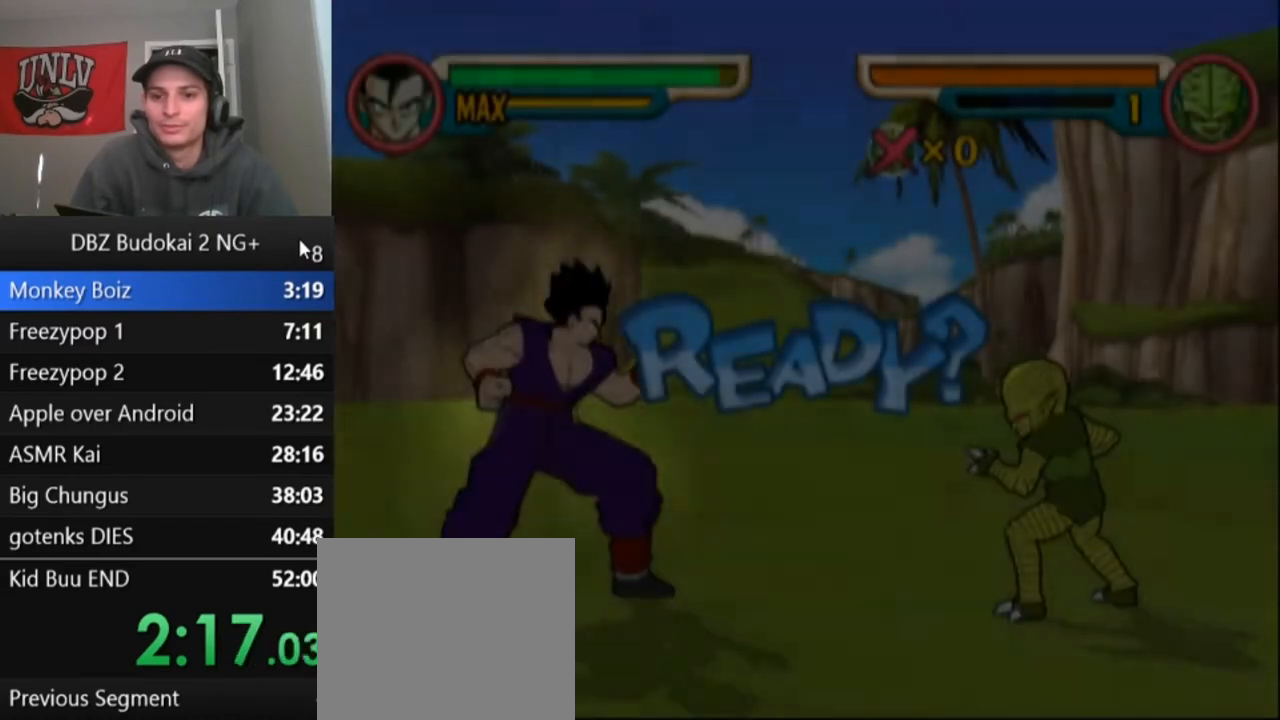
{"buttons": ["DPAD_RIGHT"], "left_stick": "center", "events": [[33, "DPAD_RIGHT", "down"], [100, "DPAD_RIGHT", "up"], [200, "DPAD_RIGHT", "down"]]}
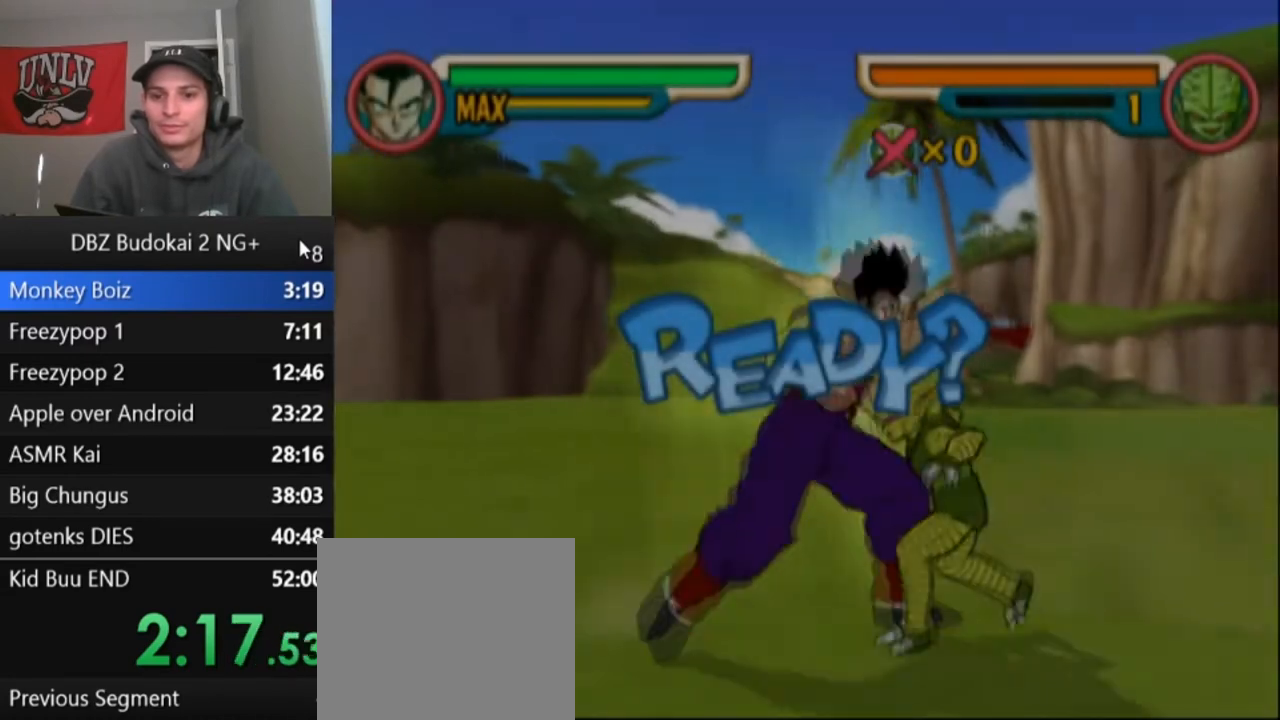
{"buttons": ["R1"], "left_stick": "center", "events": [[33, "R1", "down"], [67, "DPAD_RIGHT", "up"], [100, "R1", "up"], [200, "R1", "down"], [267, "R1", "up"], [334, "R1", "down"], [434, "R1", "up"], [501, "R1", "down"]]}
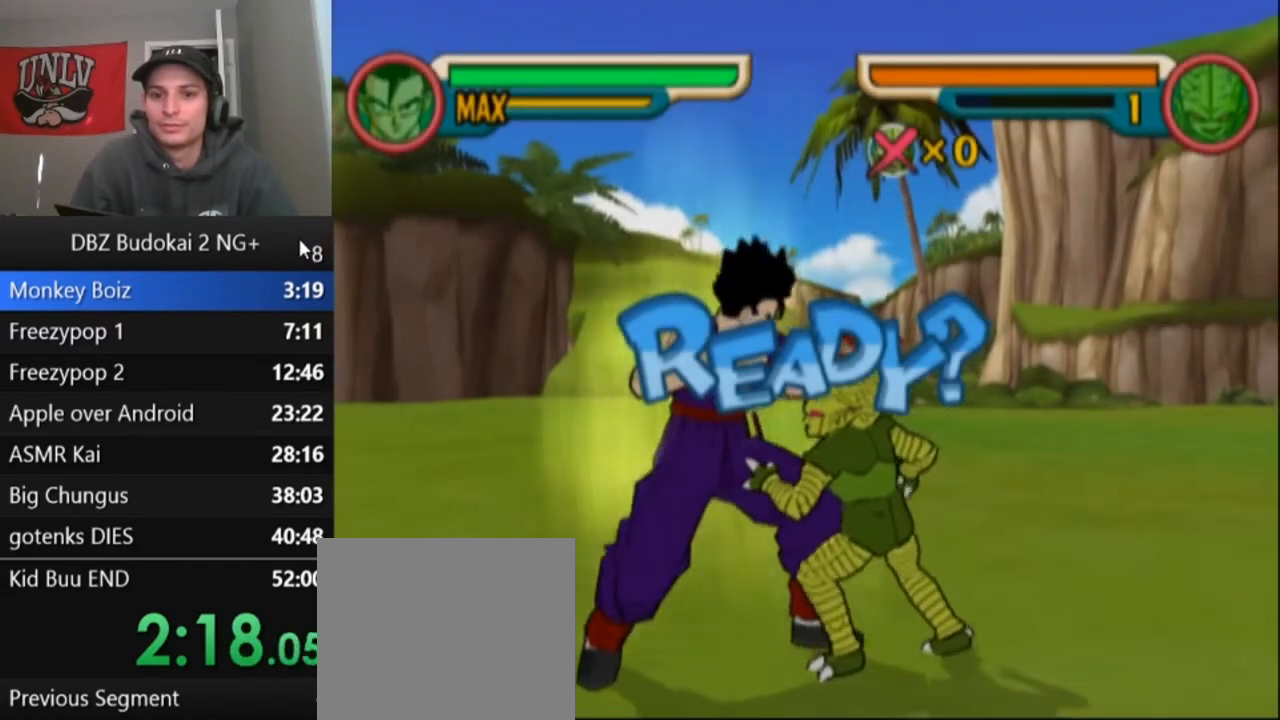
{"buttons": ["R1"], "left_stick": "center", "events": [[100, "R1", "up"], [166, "R1", "down"], [266, "R1", "up"], [333, "R1", "down"], [433, "R1", "up"], [500, "R1", "down"]]}
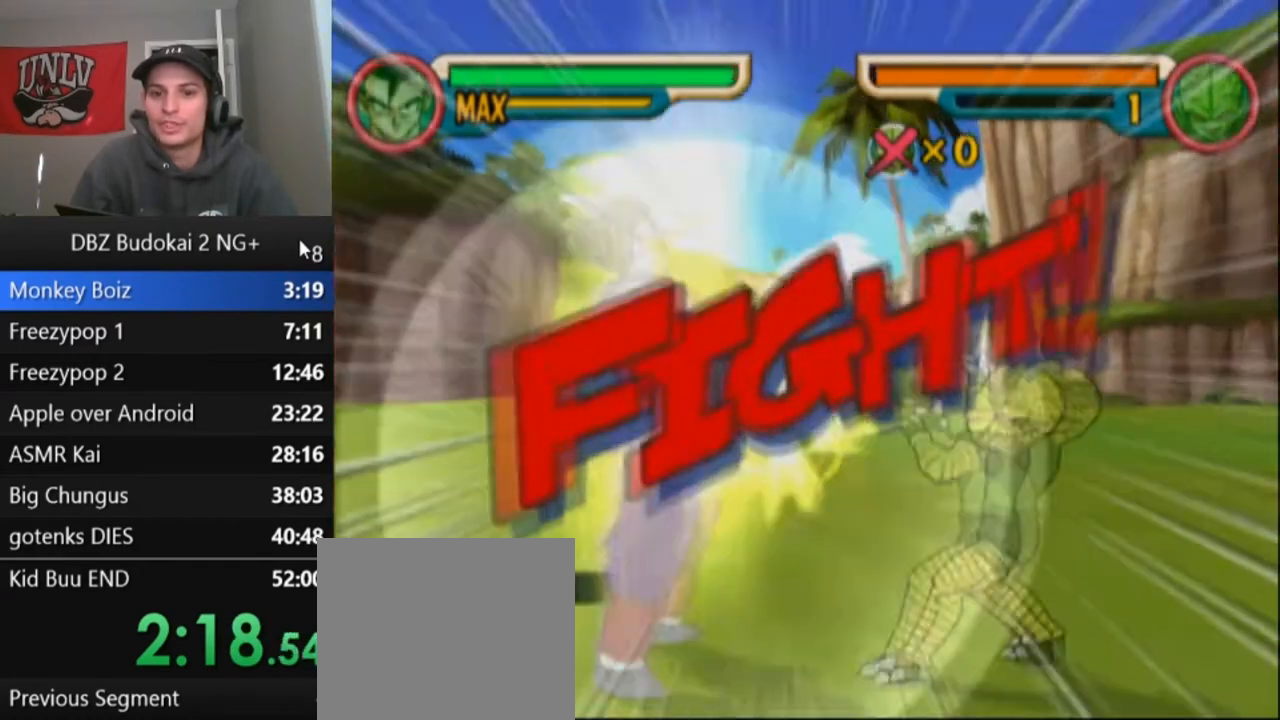
{"buttons": ["DPAD_RIGHT"], "left_stick": "center", "events": [[100, "R1", "up"], [167, "R1", "down"], [234, "R1", "up"], [267, "DPAD_RIGHT", "down"], [367, "DPAD_RIGHT", "up"], [434, "DPAD_RIGHT", "down"]]}
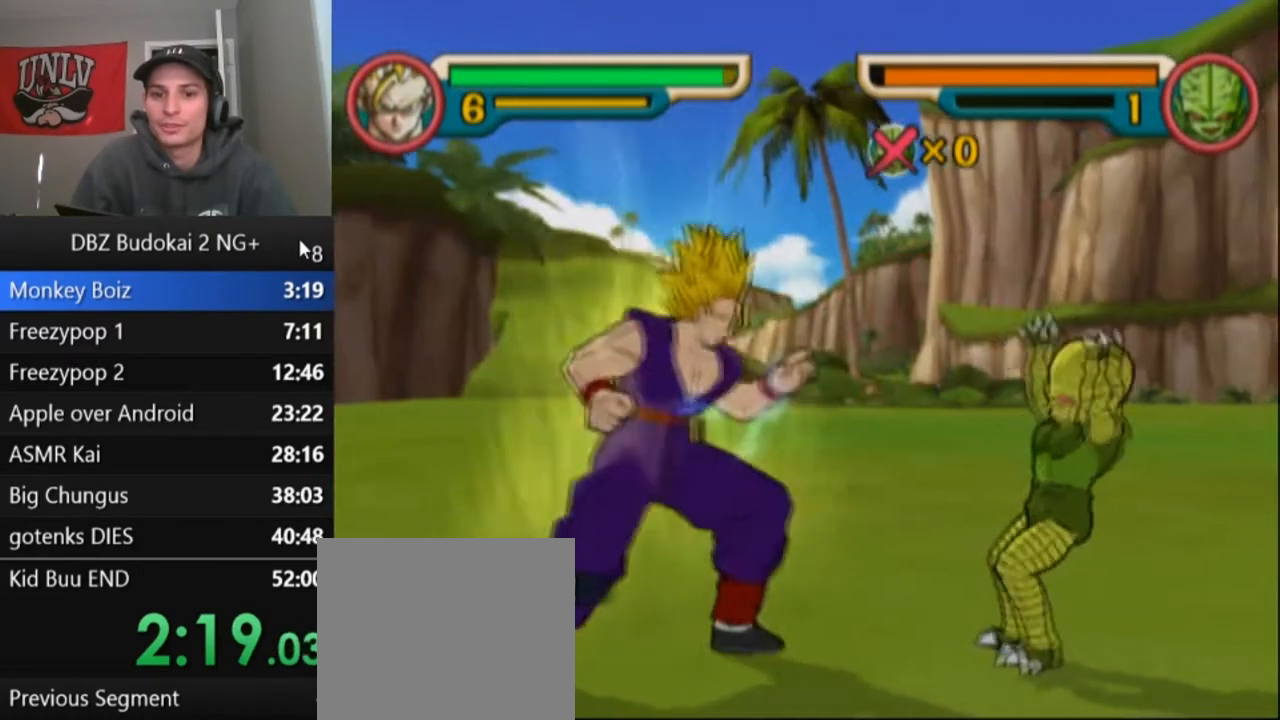
{"buttons": ["TRIANGLE"], "left_stick": "center", "events": [[166, "DPAD_RIGHT", "up"], [300, "DPAD_RIGHT", "down"], [333, "SQUARE", "down"], [433, "DPAD_RIGHT", "up"], [433, "SQUARE", "up"], [500, "TRIANGLE", "down"]]}